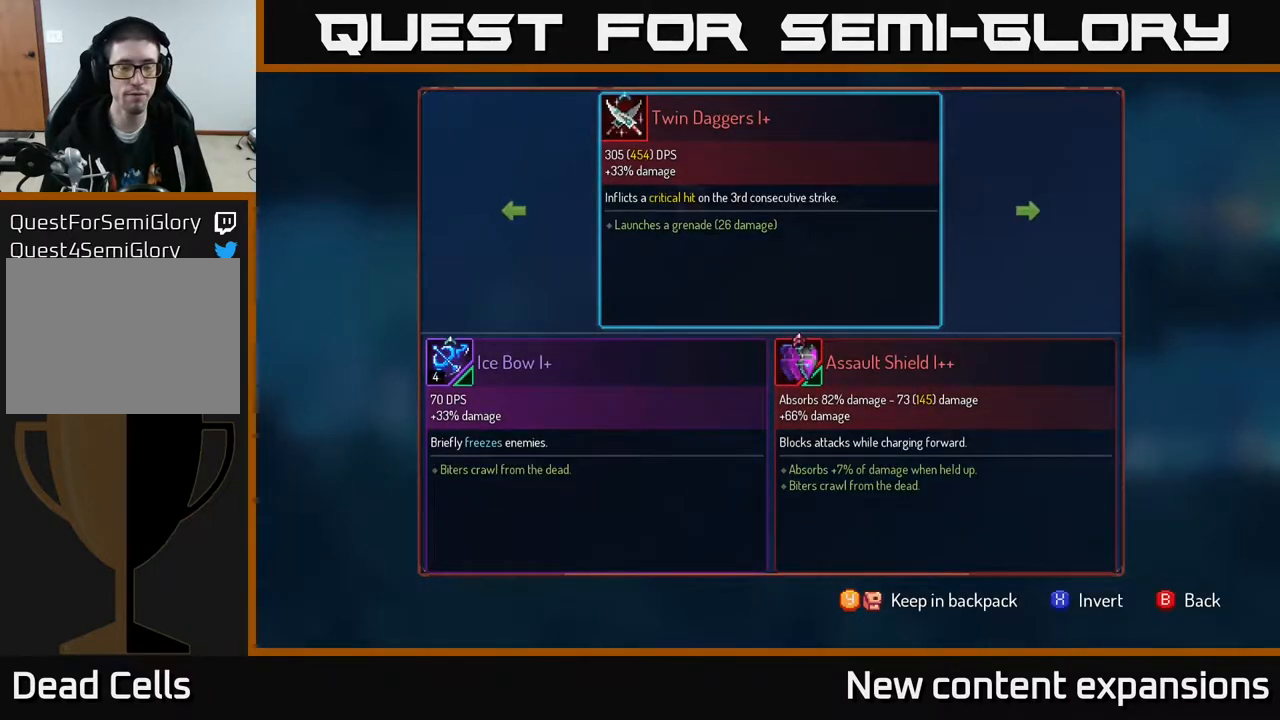
Gameplay with a controller (Xbox layout); each line is a JSON object with the inputs held at the frame after it. "events" lists button and stick changes between this image and that frame as [ms after this image, input, new state], when the widget could be followed in between.
{"buttons": [], "left_stick": "center", "right_stick": "center", "events": []}
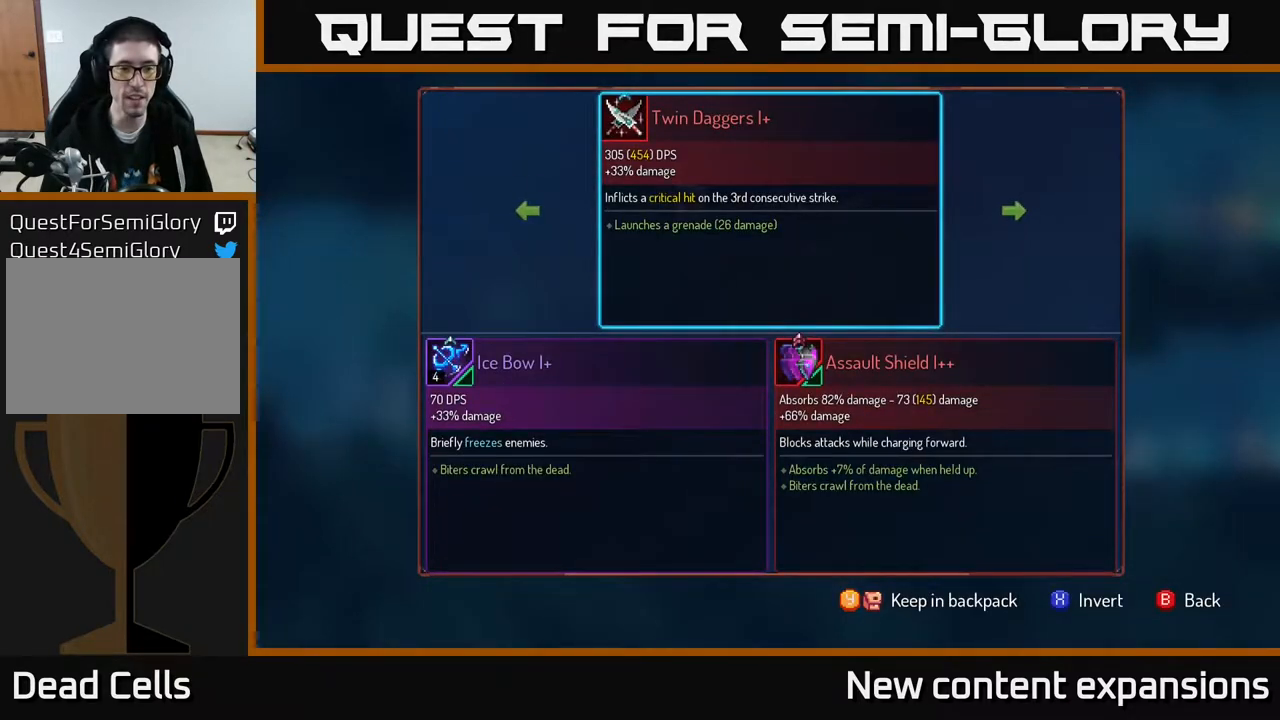
{"buttons": [], "left_stick": "center", "right_stick": "center", "events": []}
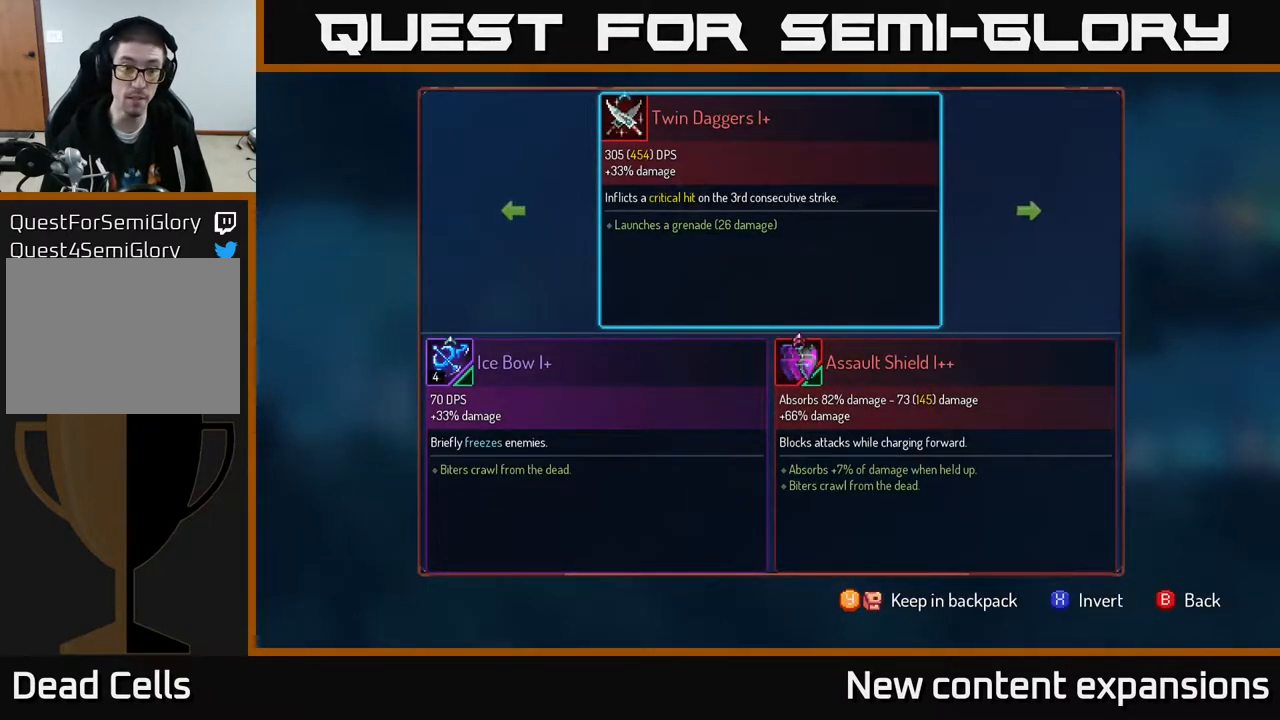
{"buttons": [], "left_stick": "center", "right_stick": "center", "events": []}
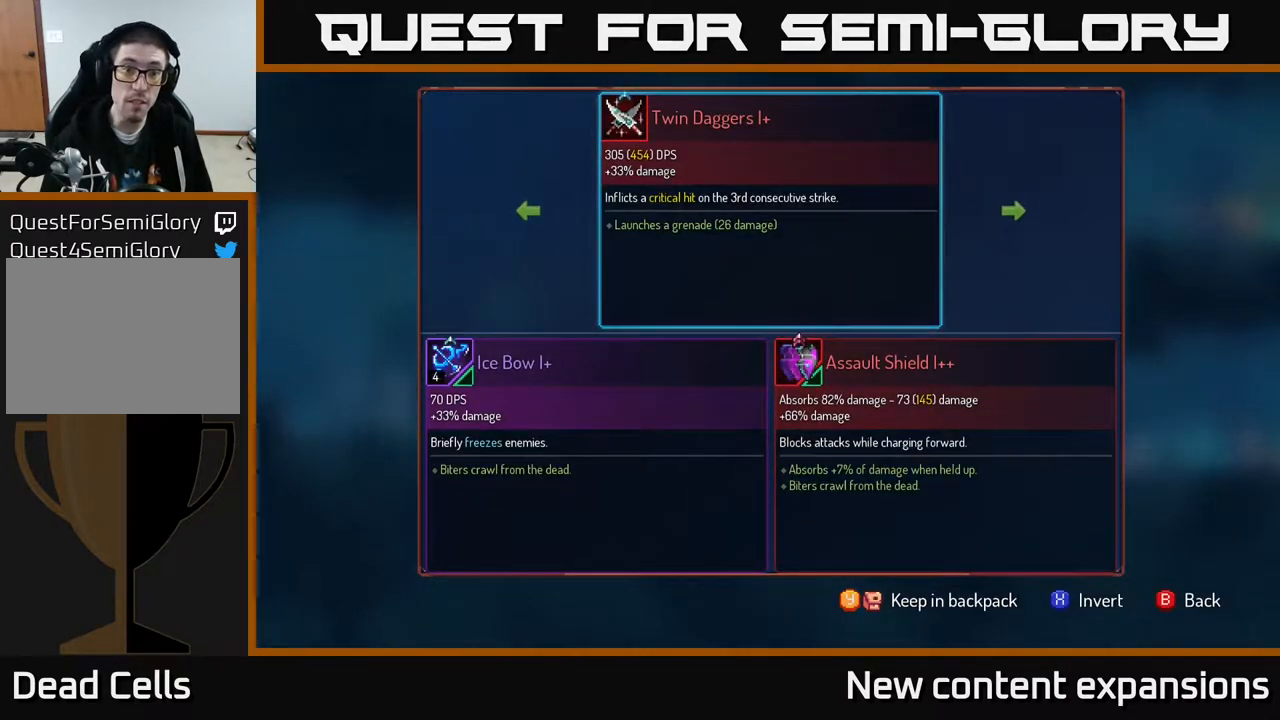
{"buttons": [], "left_stick": "center", "right_stick": "center", "events": []}
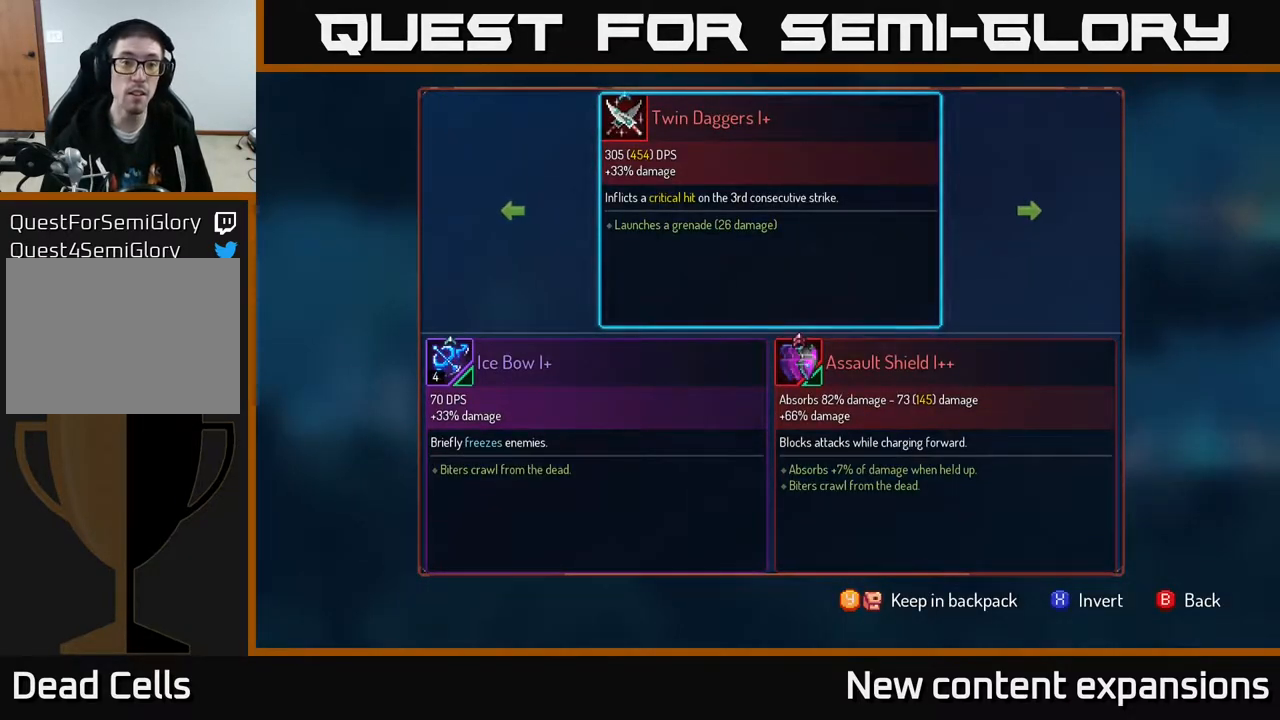
{"buttons": [], "left_stick": "center", "right_stick": "center", "events": [[33, "DPAD_LEFT", "down"], [133, "DPAD_LEFT", "up"], [300, "A", "down"], [350, "A", "up"]]}
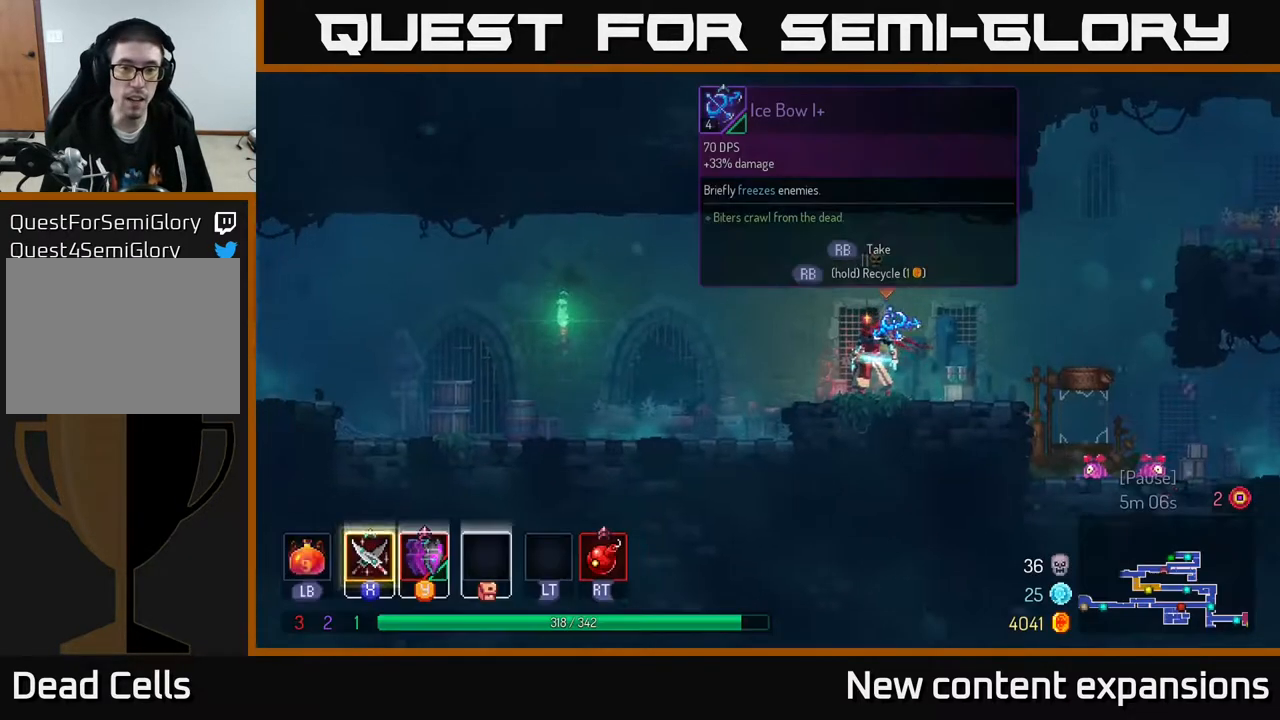
{"buttons": ["DPAD_LEFT"], "left_stick": "center", "right_stick": "center", "events": [[150, "DPAD_RIGHT", "down"], [417, "DPAD_RIGHT", "up"], [433, "DPAD_LEFT", "down"]]}
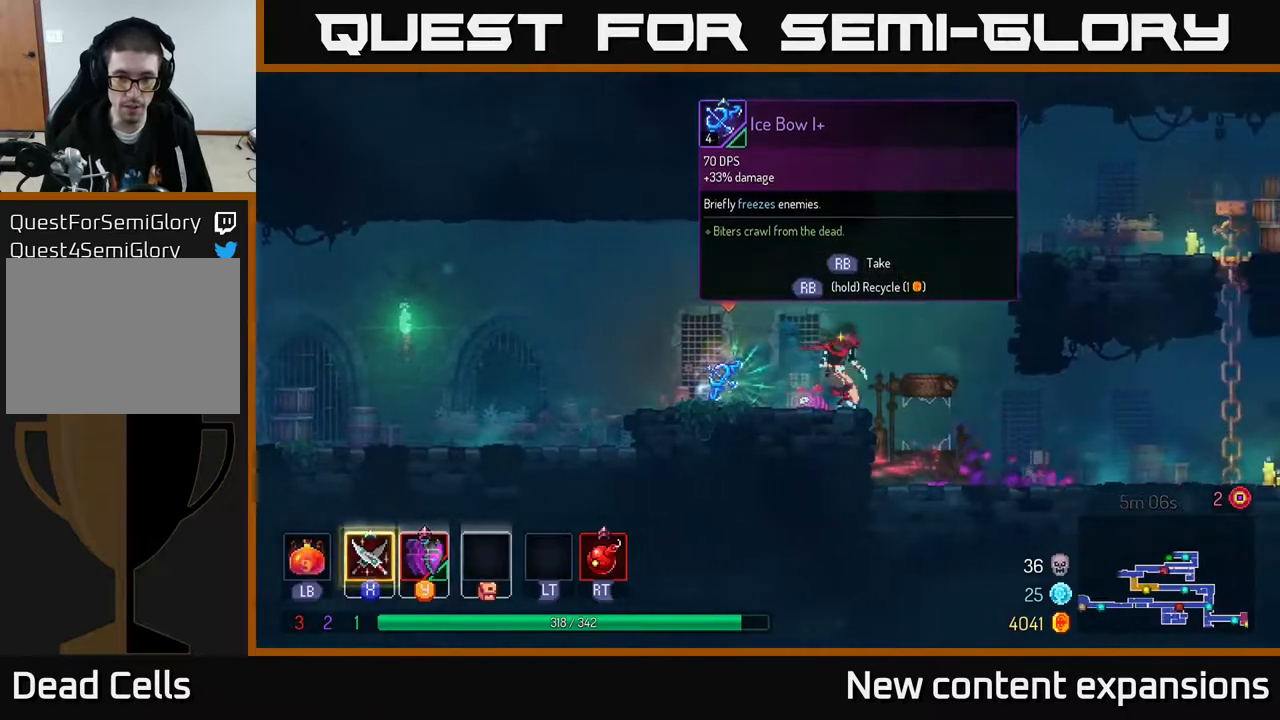
{"buttons": ["R1"], "left_stick": "center", "right_stick": "center", "events": [[250, "R1", "down"], [300, "DPAD_LEFT", "up"]]}
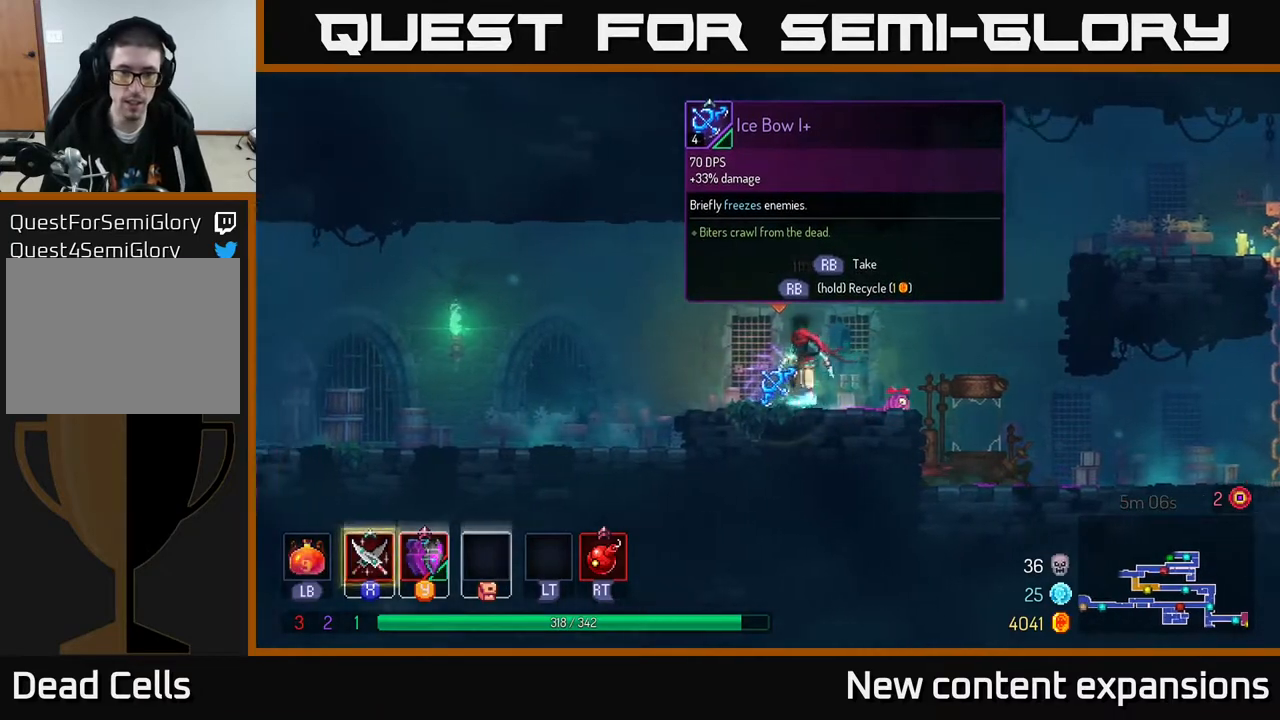
{"buttons": ["R1", "DPAD_RIGHT"], "left_stick": "center", "right_stick": "center", "events": [[467, "DPAD_RIGHT", "down"]]}
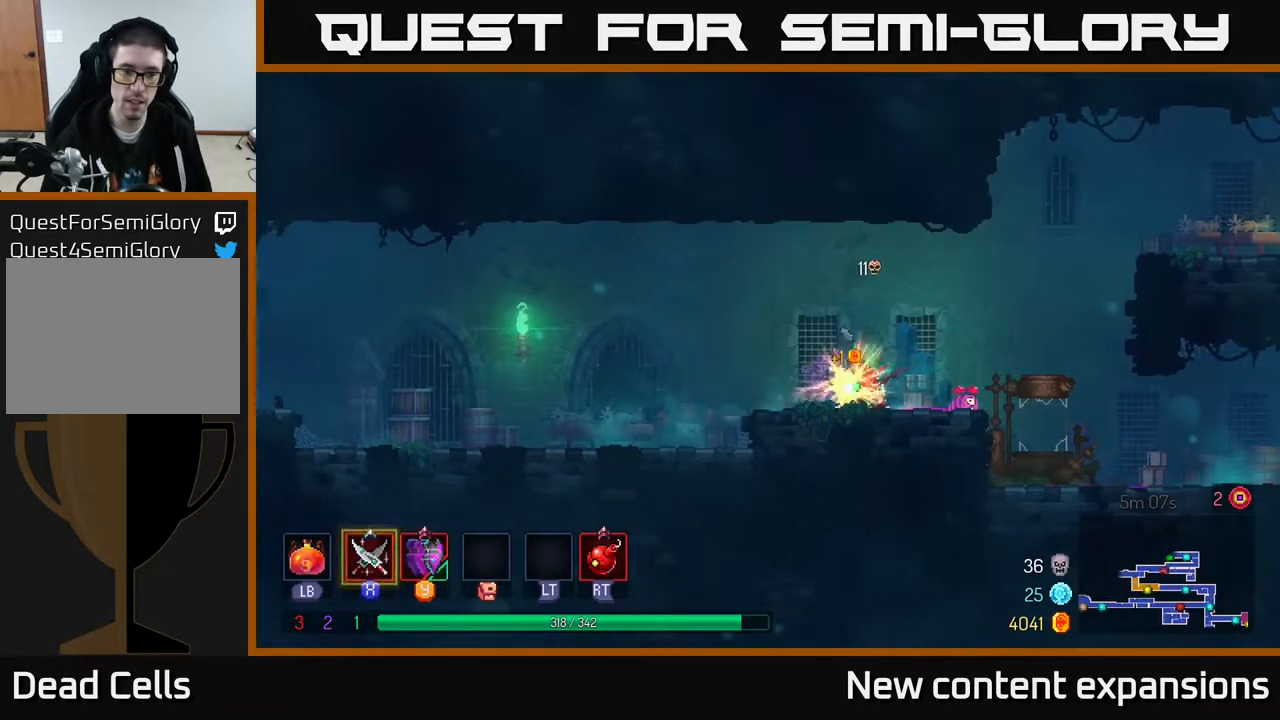
{"buttons": ["A", "DPAD_RIGHT"], "left_stick": "center", "right_stick": "center", "events": [[167, "R1", "up"], [250, "A", "down"], [367, "A", "up"], [483, "A", "down"]]}
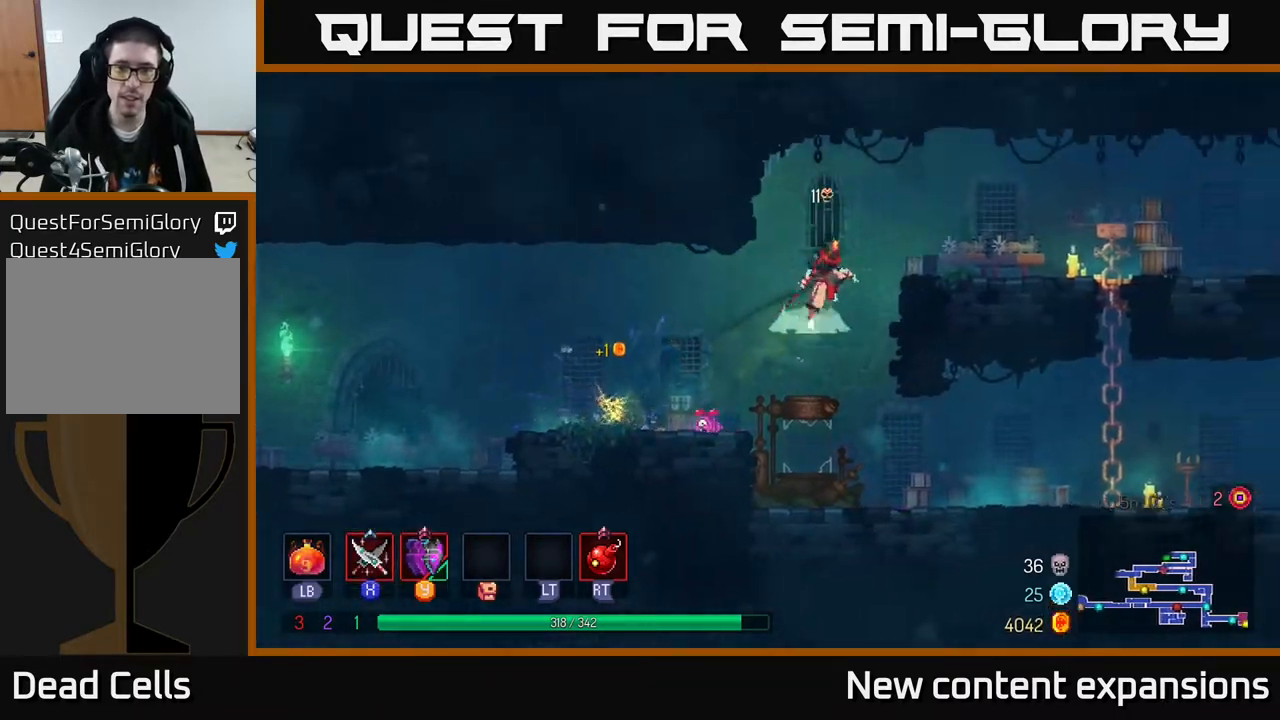
{"buttons": ["X", "DPAD_RIGHT"], "left_stick": "center", "right_stick": "center", "events": [[100, "DPAD_UP", "down"], [133, "A", "up"], [183, "DPAD_UP", "up"], [200, "B", "down"], [333, "B", "up"], [450, "X", "down"]]}
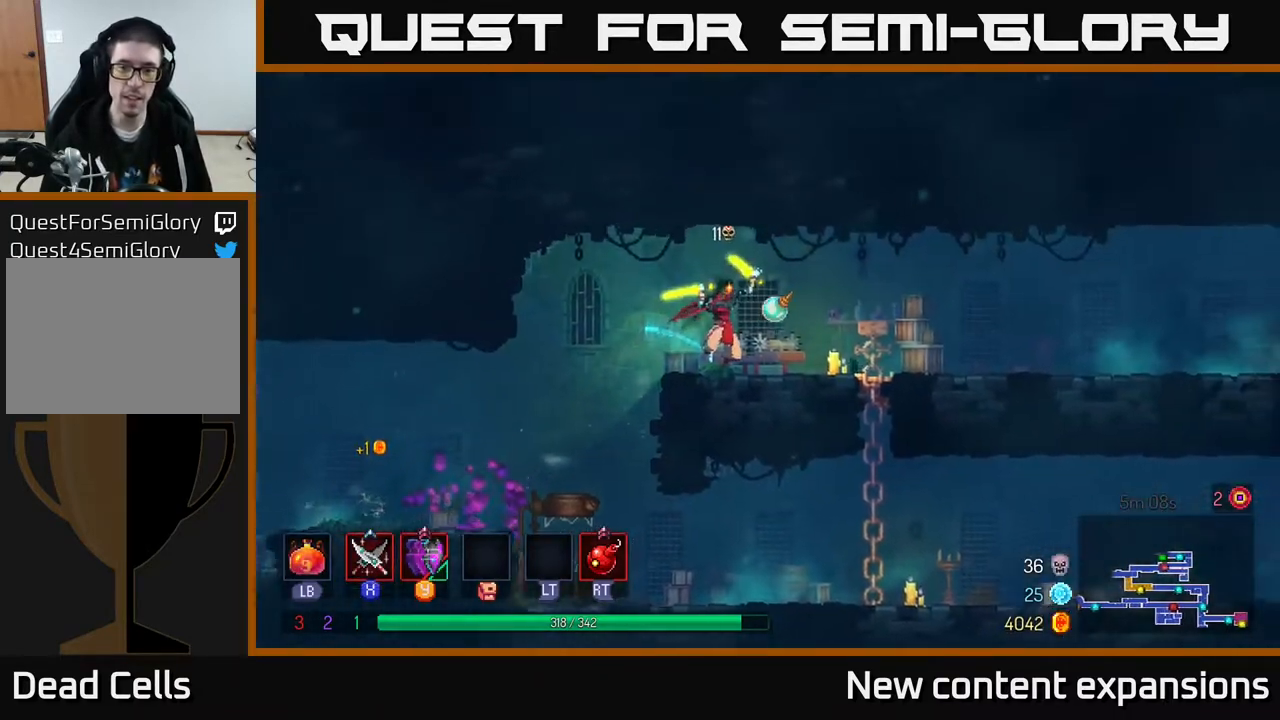
{"buttons": ["DPAD_RIGHT"], "left_stick": "center", "right_stick": "center", "events": [[17, "X", "up"], [83, "X", "down"], [167, "X", "up"], [250, "X", "down"], [333, "X", "up"], [400, "X", "down"], [500, "X", "up"]]}
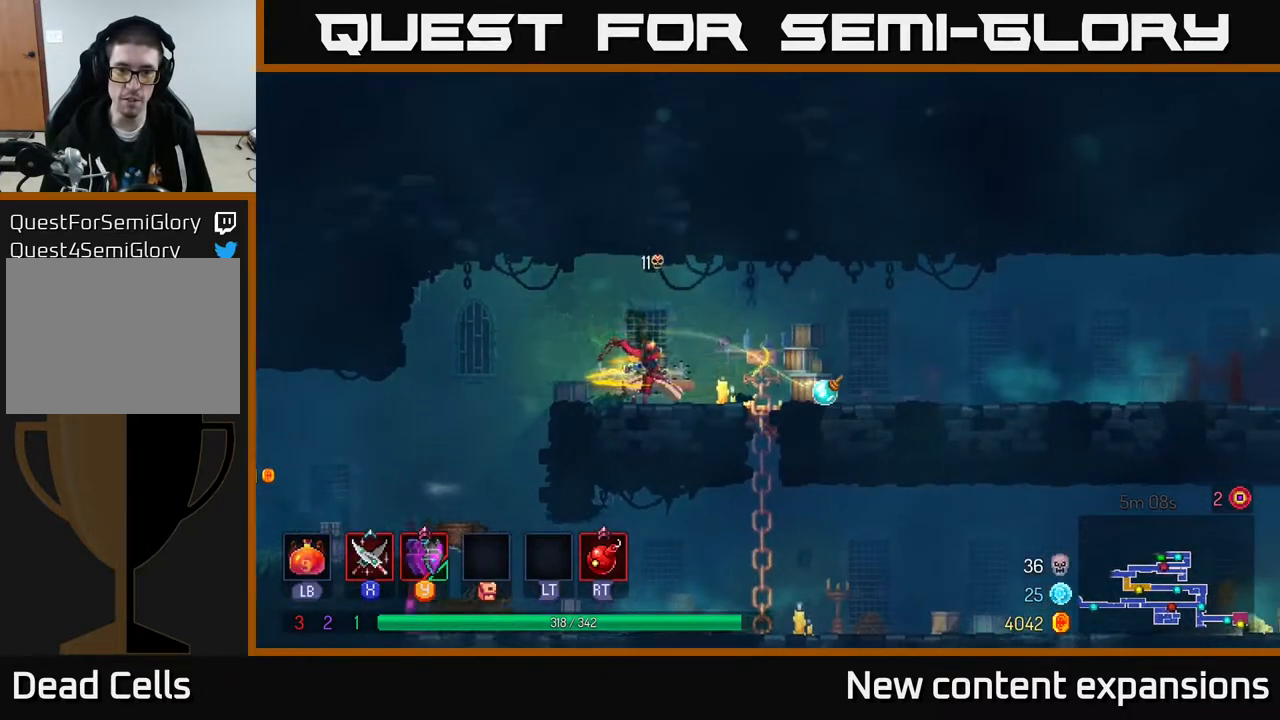
{"buttons": ["DPAD_RIGHT"], "left_stick": "center", "right_stick": "center", "events": [[200, "B", "down"], [317, "B", "up"]]}
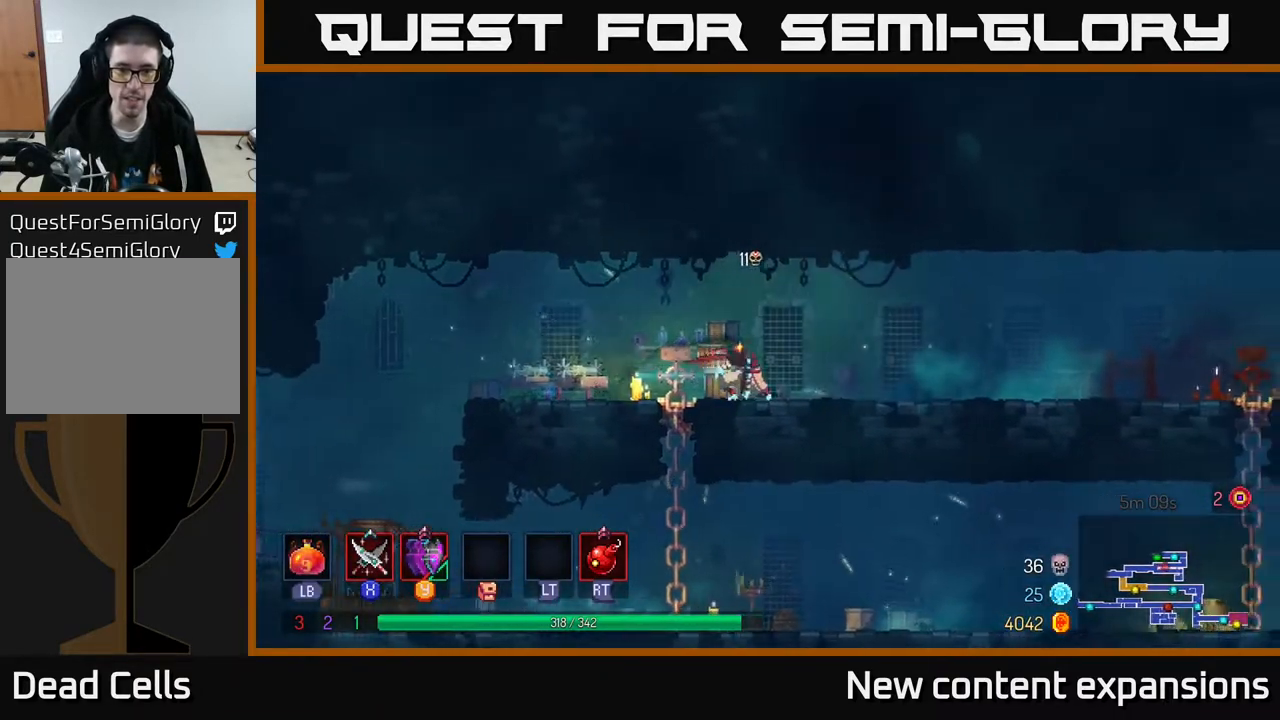
{"buttons": ["DPAD_RIGHT"], "left_stick": "center", "right_stick": "center", "events": []}
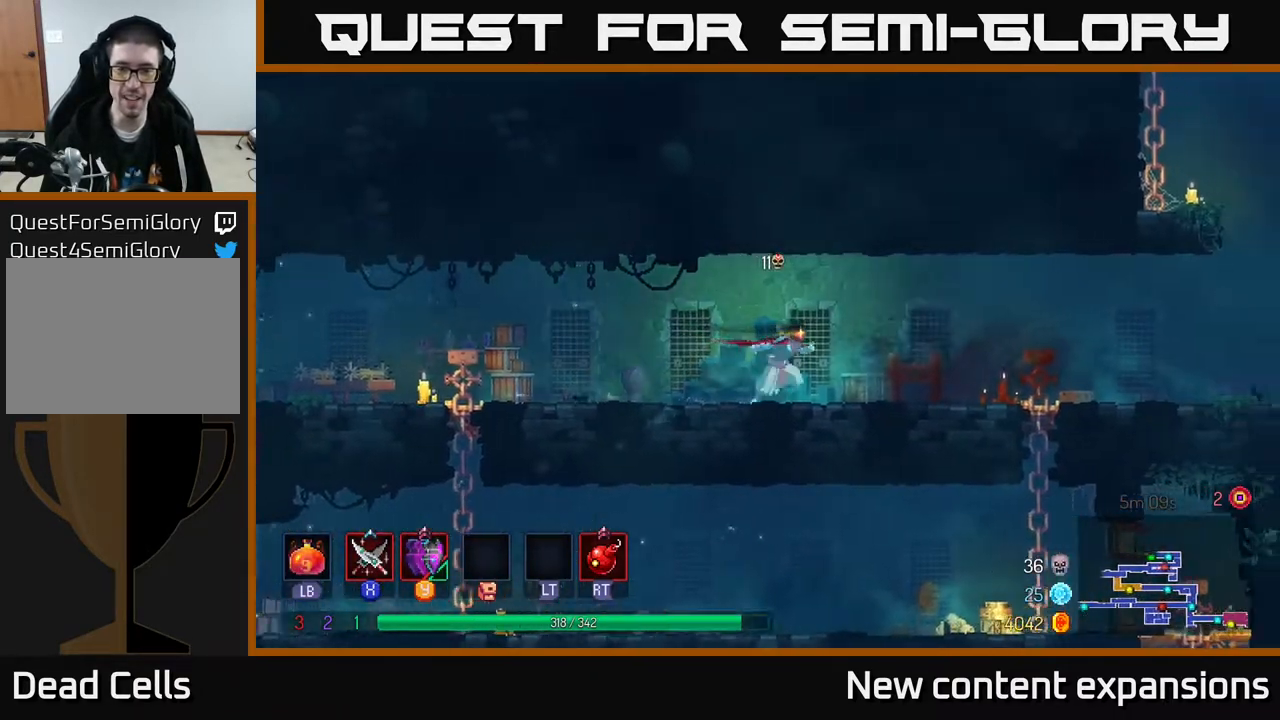
{"buttons": ["DPAD_RIGHT"], "left_stick": "center", "right_stick": "center", "events": []}
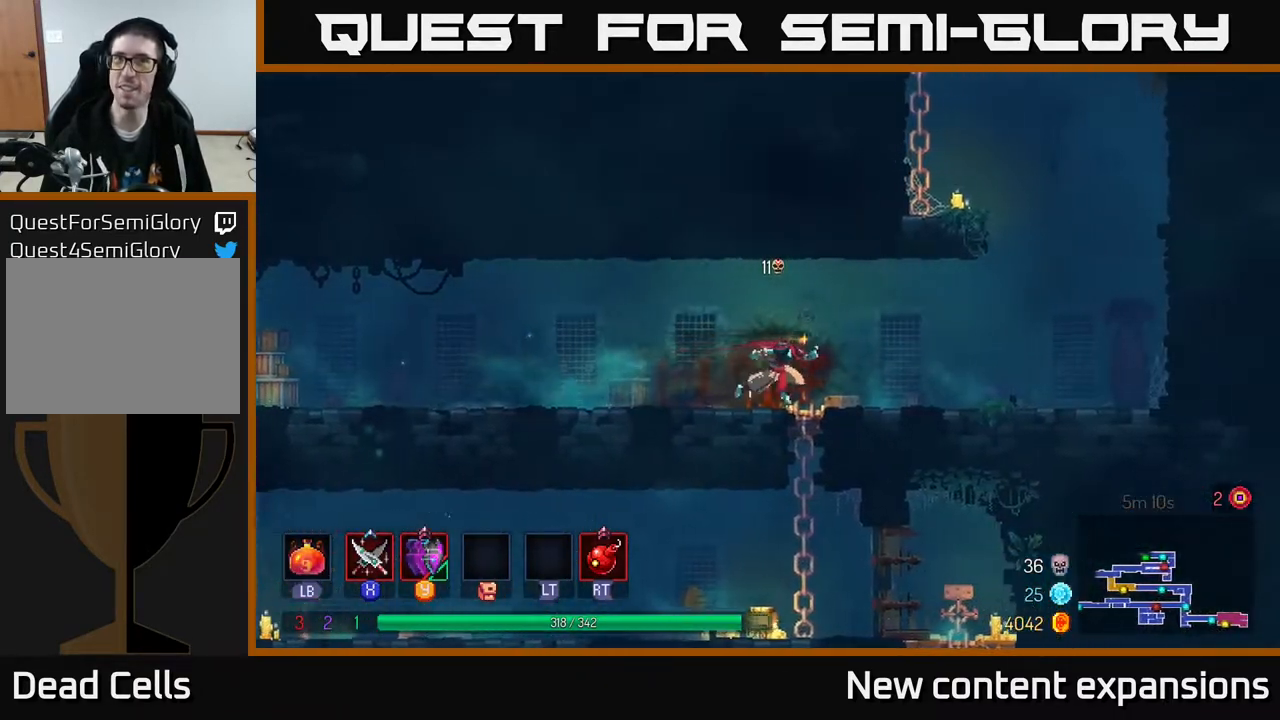
{"buttons": ["DPAD_RIGHT"], "left_stick": "center", "right_stick": "center", "events": [[417, "A", "down"], [500, "A", "up"]]}
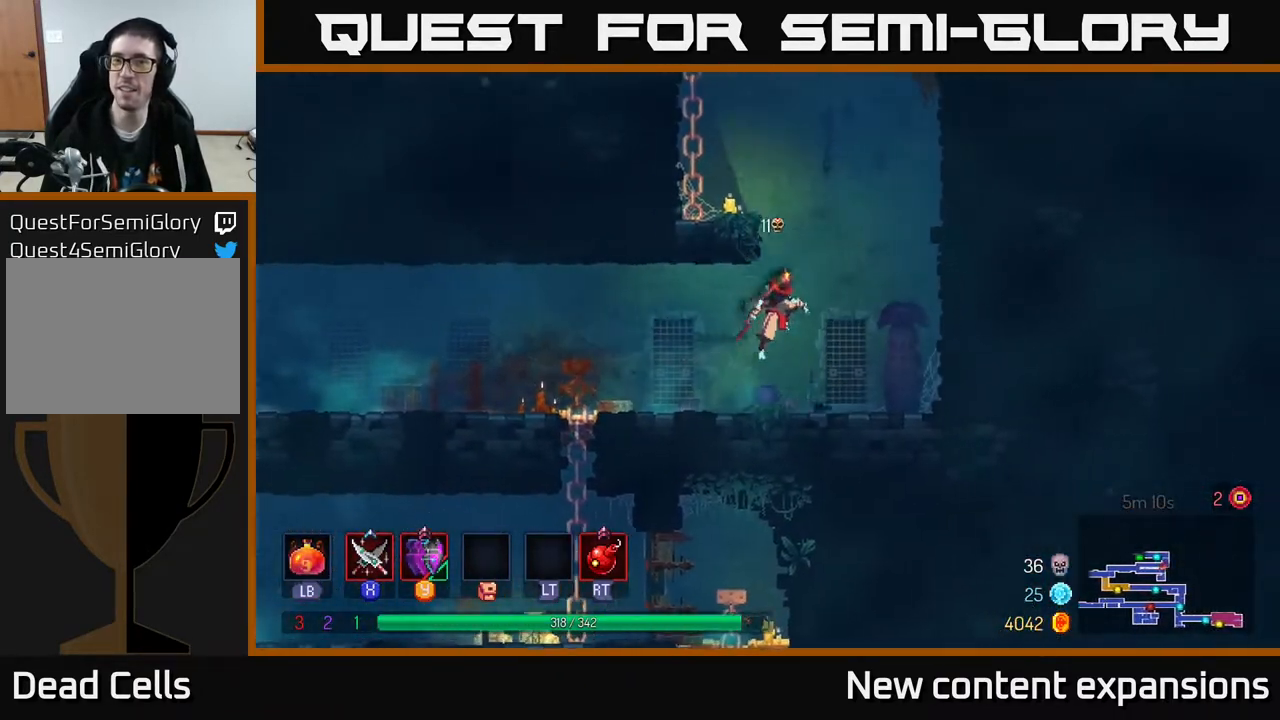
{"buttons": ["A", "DPAD_UP", "DPAD_LEFT"], "left_stick": "center", "right_stick": "center", "events": [[33, "DPAD_RIGHT", "up"], [50, "A", "down"], [50, "DPAD_LEFT", "down"], [200, "DPAD_UP", "down"], [217, "A", "up"], [467, "A", "down"]]}
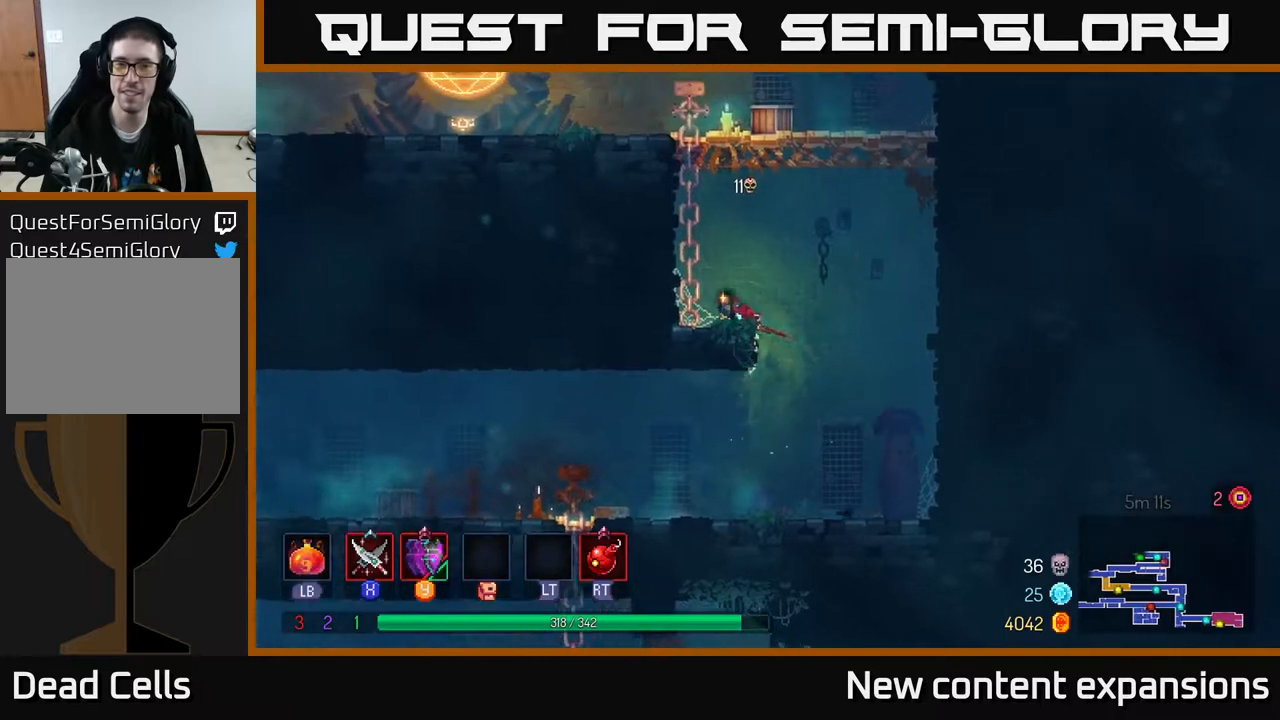
{"buttons": ["DPAD_UP", "DPAD_LEFT"], "left_stick": "center", "right_stick": "center", "events": [[100, "A", "up"], [183, "A", "down"], [333, "A", "up"]]}
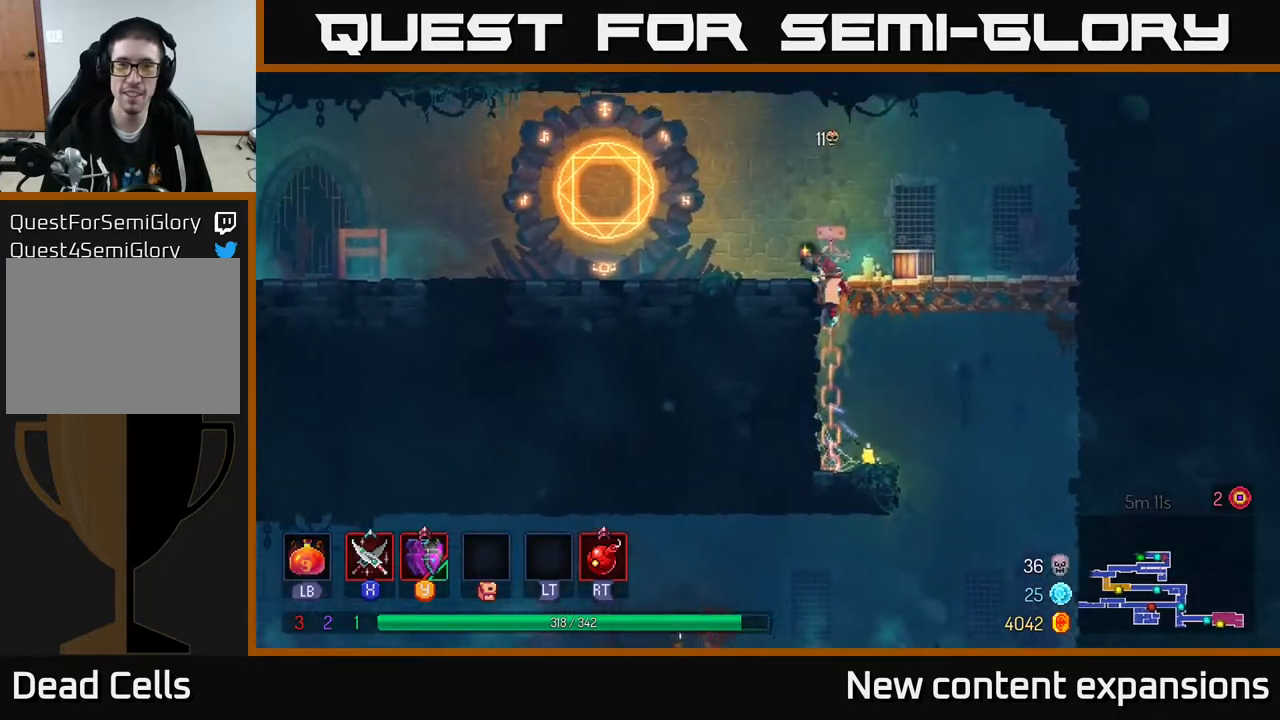
{"buttons": ["DPAD_LEFT"], "left_stick": "center", "right_stick": "center", "events": [[67, "B", "down"], [83, "DPAD_UP", "up"], [200, "B", "up"]]}
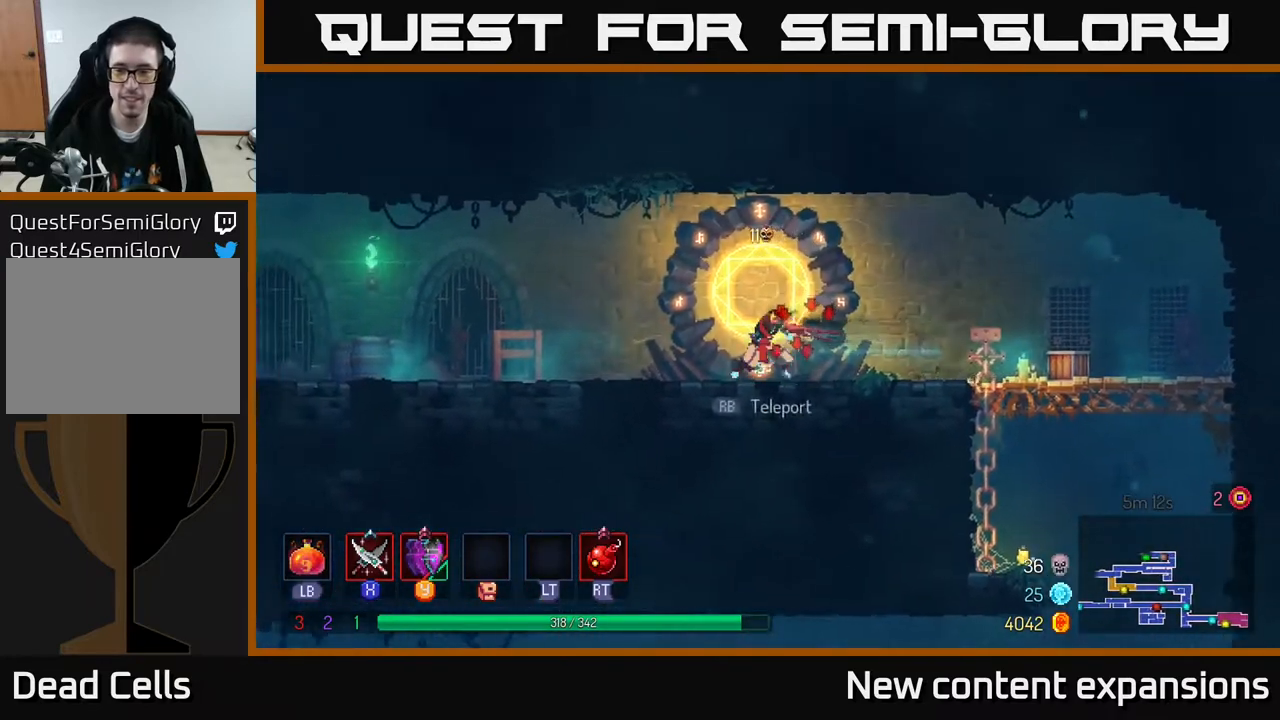
{"buttons": ["DPAD_LEFT"], "left_stick": "center", "right_stick": "center", "events": [[17, "A", "down"], [83, "A", "up"]]}
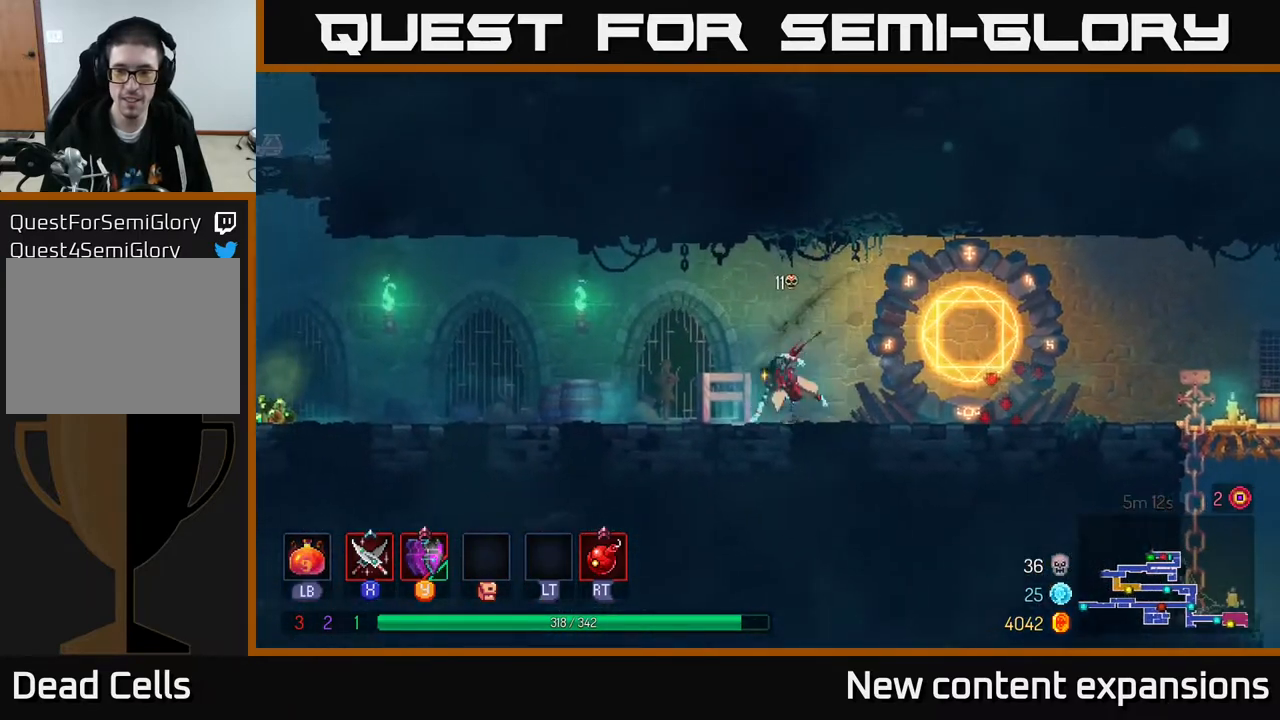
{"buttons": ["A", "DPAD_LEFT"], "left_stick": "center", "right_stick": "center", "events": [[17, "B", "down"], [233, "B", "up"], [417, "A", "down"]]}
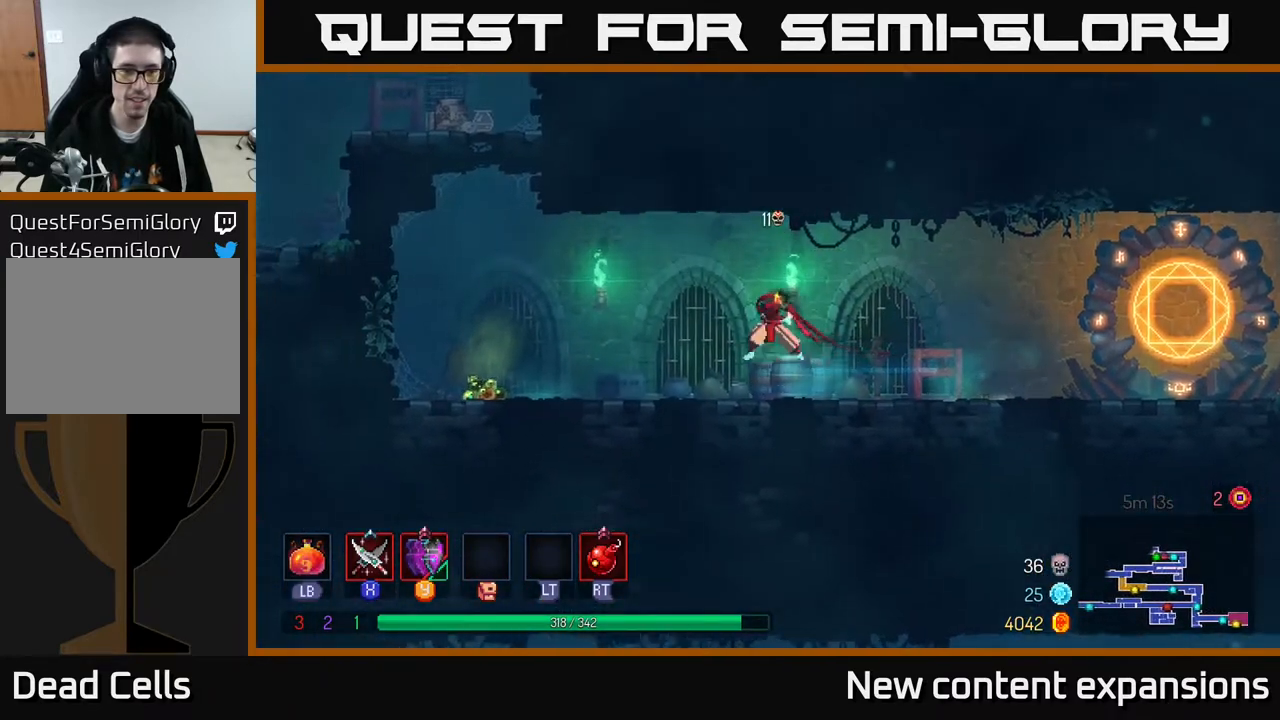
{"buttons": ["DPAD_LEFT"], "left_stick": "center", "right_stick": "center", "events": [[17, "A", "up"]]}
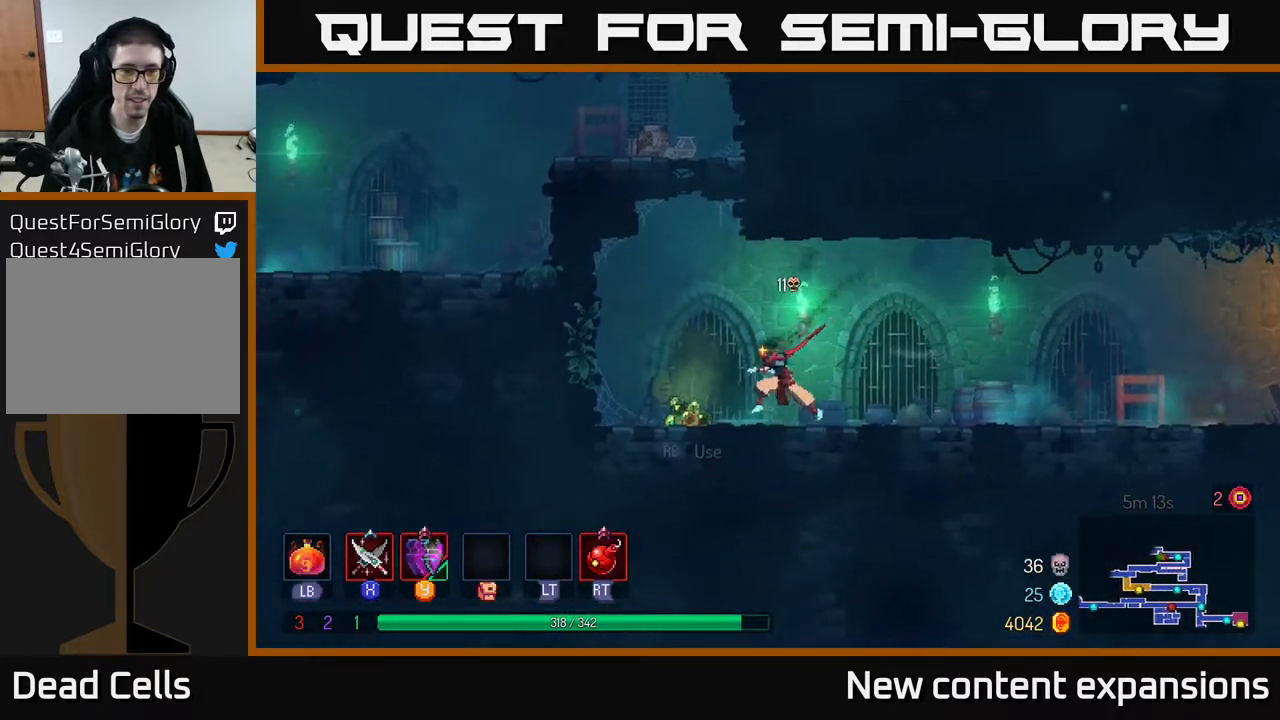
{"buttons": ["DPAD_UP"], "left_stick": "center", "right_stick": "center", "events": [[83, "R1", "down"], [183, "A", "down"], [200, "R1", "up"], [217, "DPAD_UP", "down"], [267, "DPAD_LEFT", "up"], [350, "A", "up"]]}
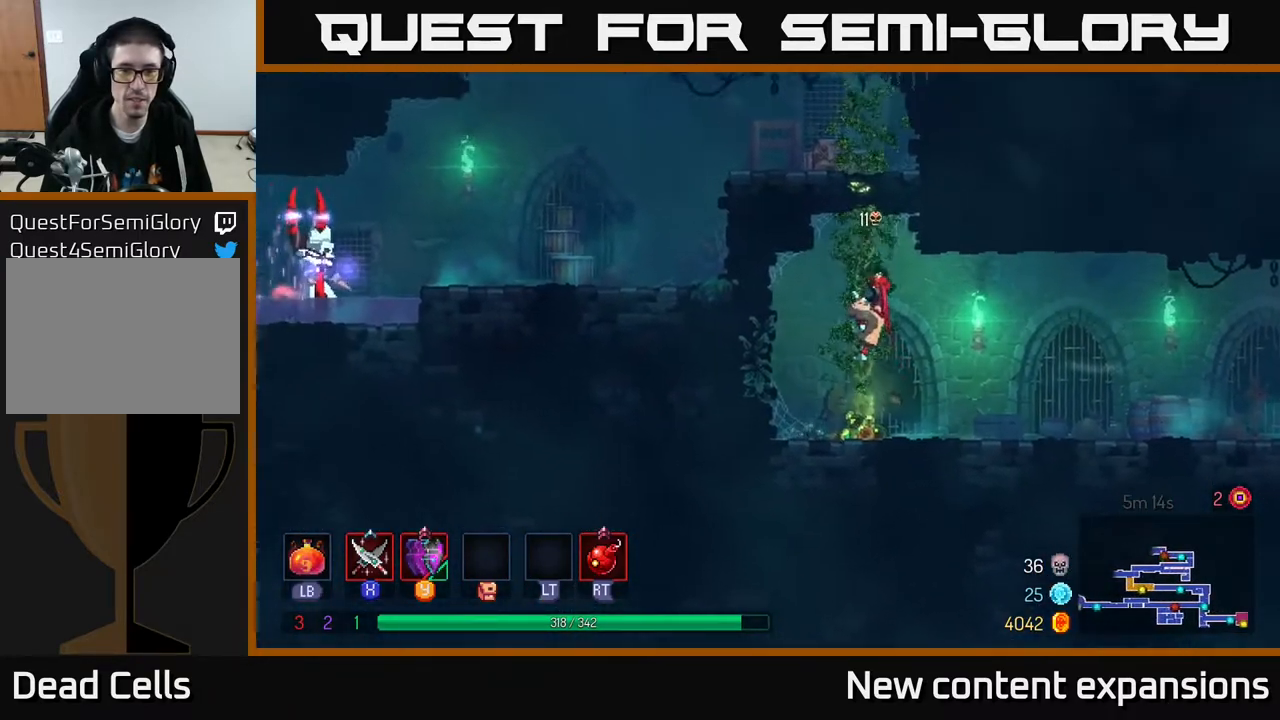
{"buttons": ["DPAD_UP"], "left_stick": "center", "right_stick": "center", "events": []}
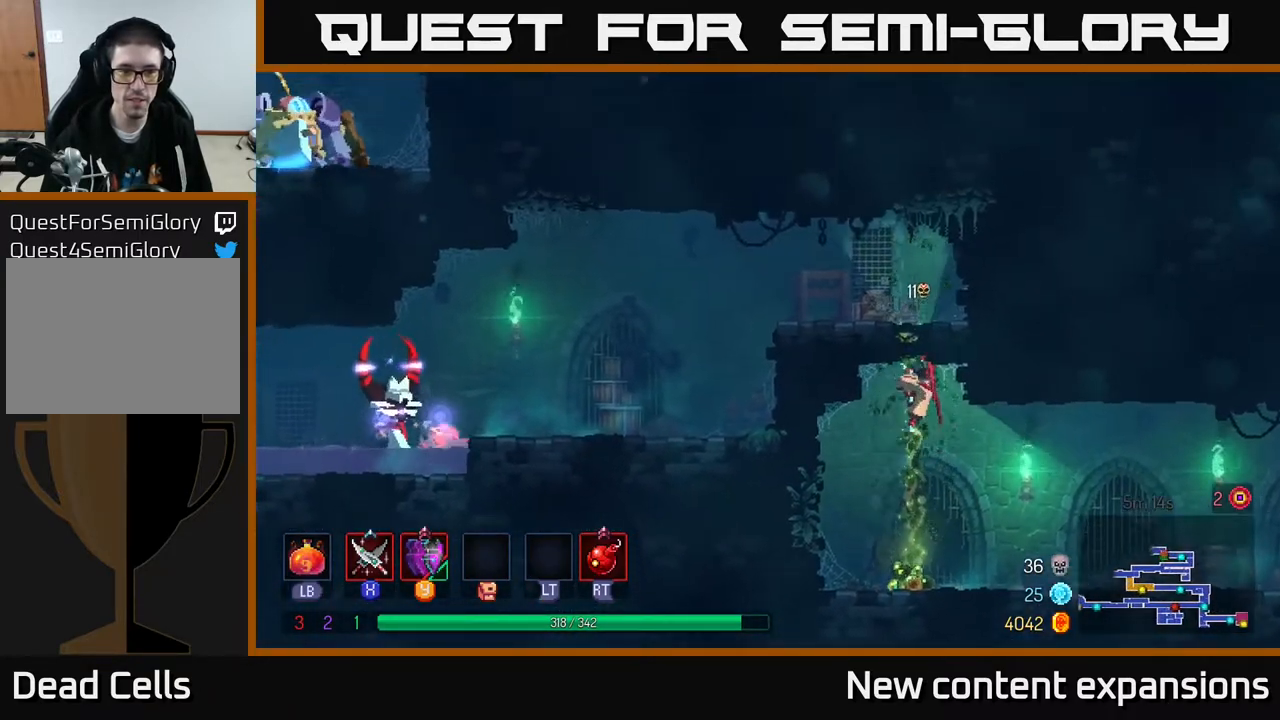
{"buttons": ["DPAD_LEFT"], "left_stick": "center", "right_stick": "center", "events": [[117, "A", "down"], [200, "DPAD_LEFT", "down"], [217, "A", "up"], [283, "A", "down"], [300, "DPAD_UP", "up"], [317, "A", "up"]]}
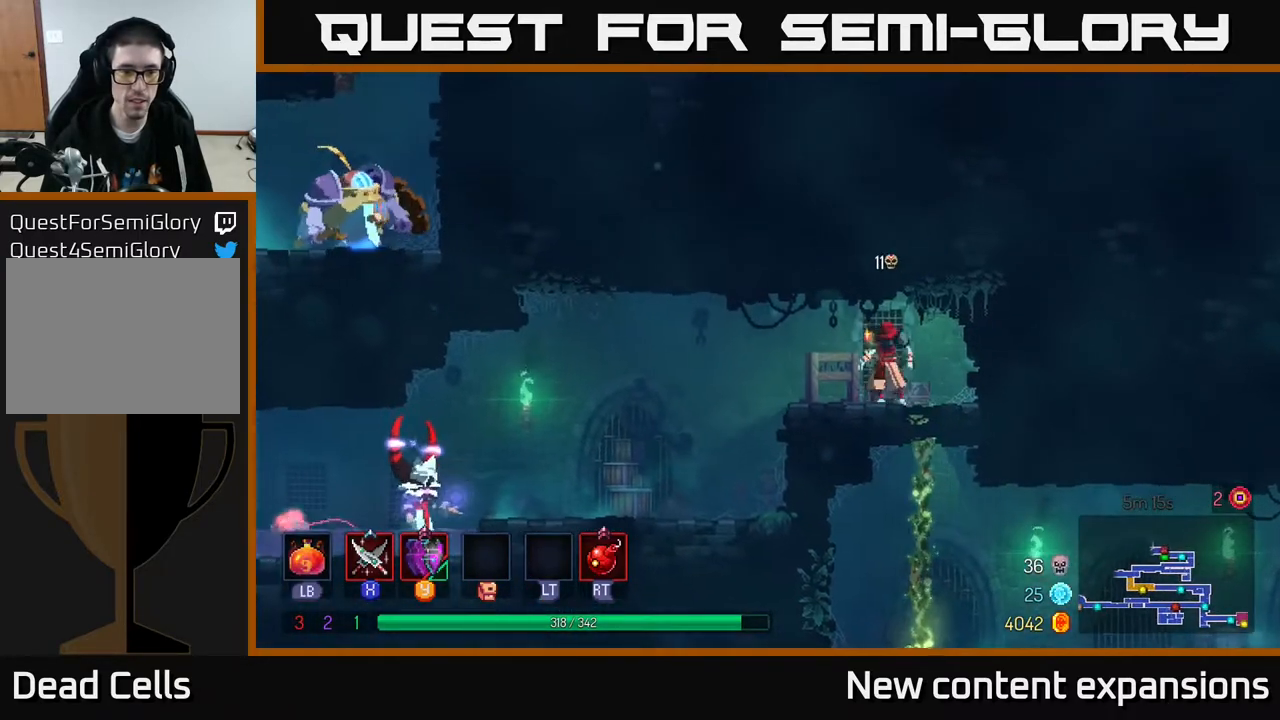
{"buttons": ["DPAD_LEFT"], "left_stick": "center", "right_stick": "center", "events": [[200, "R2", "down"], [300, "R2", "up"]]}
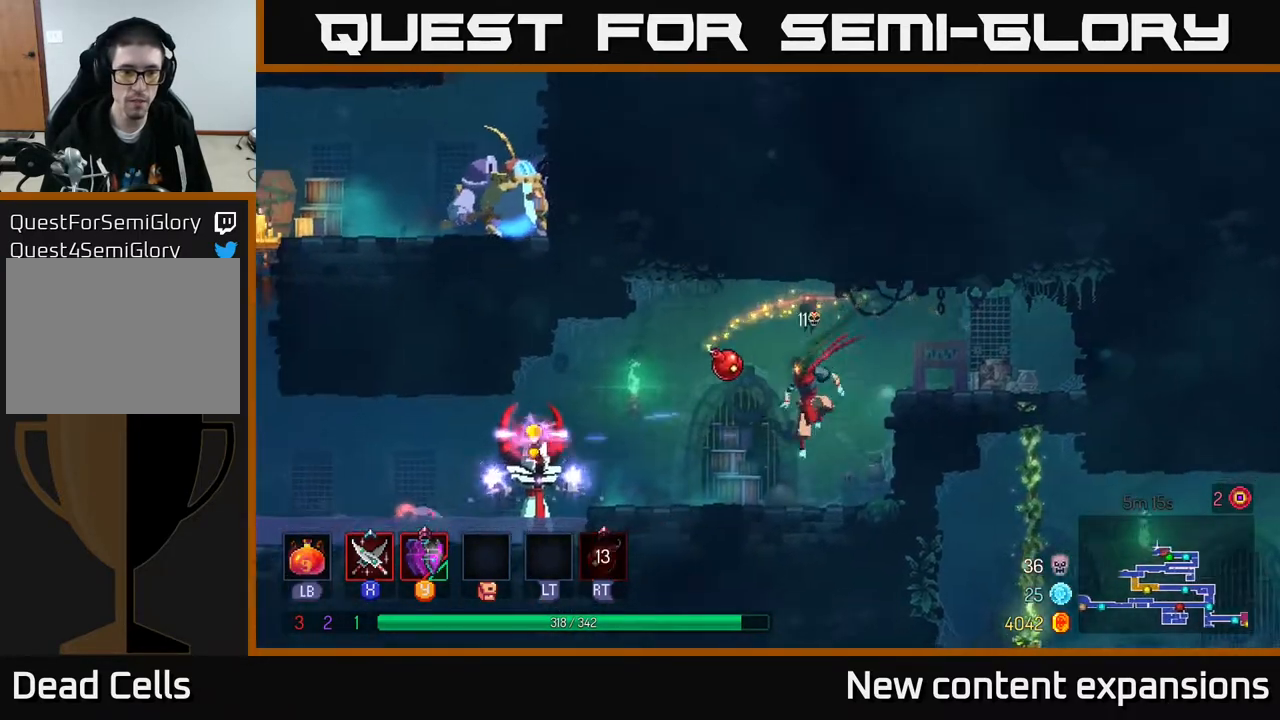
{"buttons": ["DPAD_LEFT"], "left_stick": "center", "right_stick": "center", "events": [[350, "X", "down"], [433, "X", "up"]]}
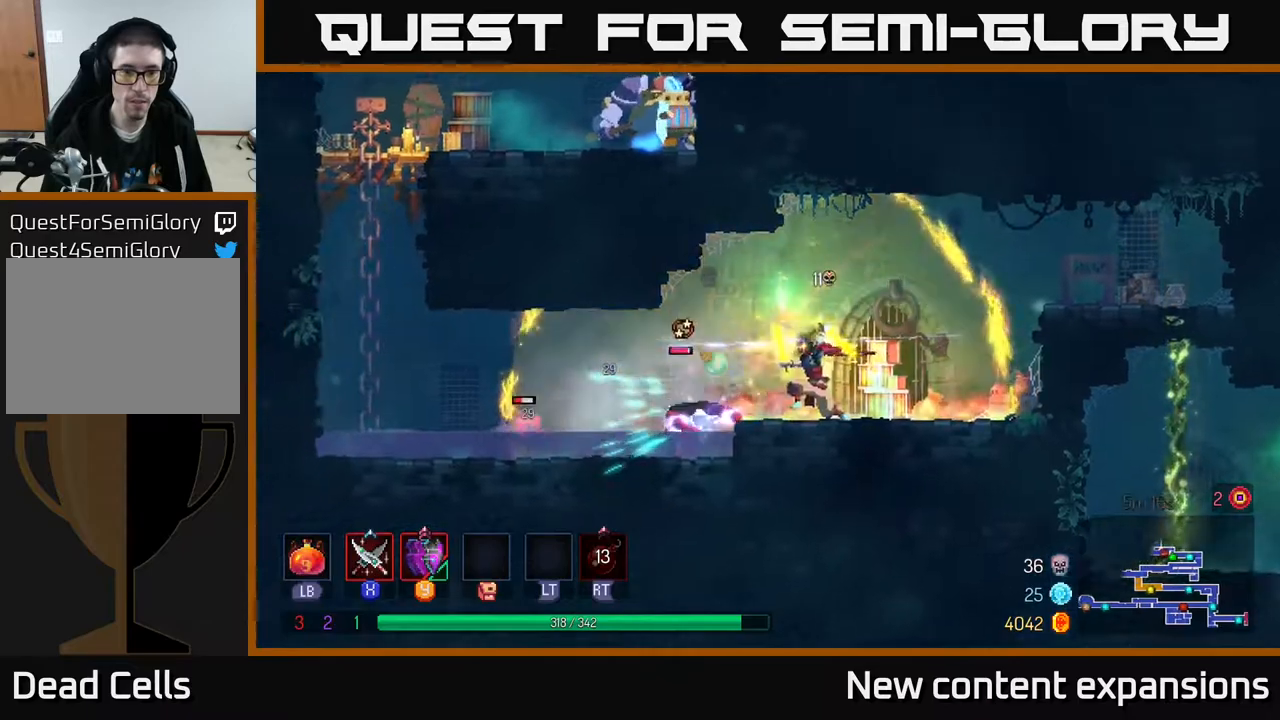
{"buttons": ["X", "DPAD_LEFT"], "left_stick": "center", "right_stick": "center", "events": [[50, "B", "down"], [150, "B", "up"], [433, "X", "down"]]}
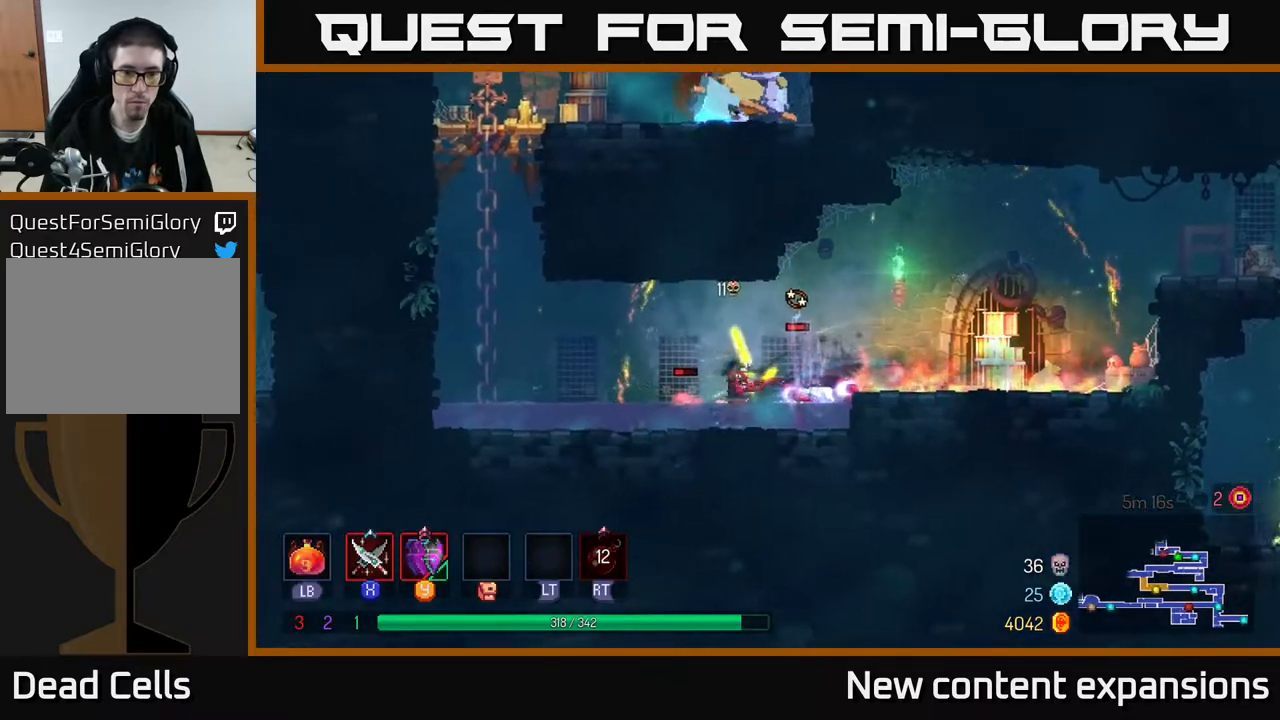
{"buttons": [], "left_stick": "center", "right_stick": "center", "events": [[33, "X", "up"], [100, "X", "down"], [167, "X", "up"], [217, "DPAD_LEFT", "up"], [283, "DPAD_LEFT", "down"], [467, "DPAD_LEFT", "up"]]}
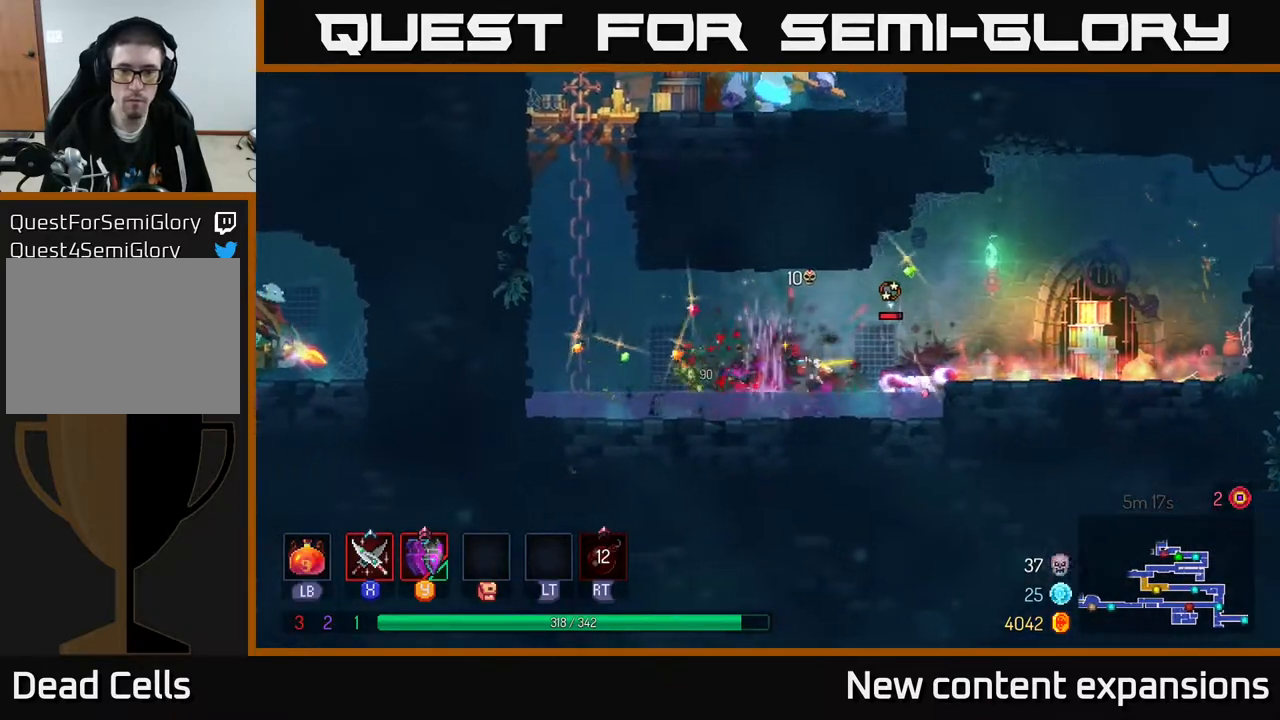
{"buttons": [], "left_stick": "center", "right_stick": "center", "events": [[17, "DPAD_RIGHT", "down"], [133, "X", "down"], [217, "X", "up"], [450, "DPAD_RIGHT", "up"]]}
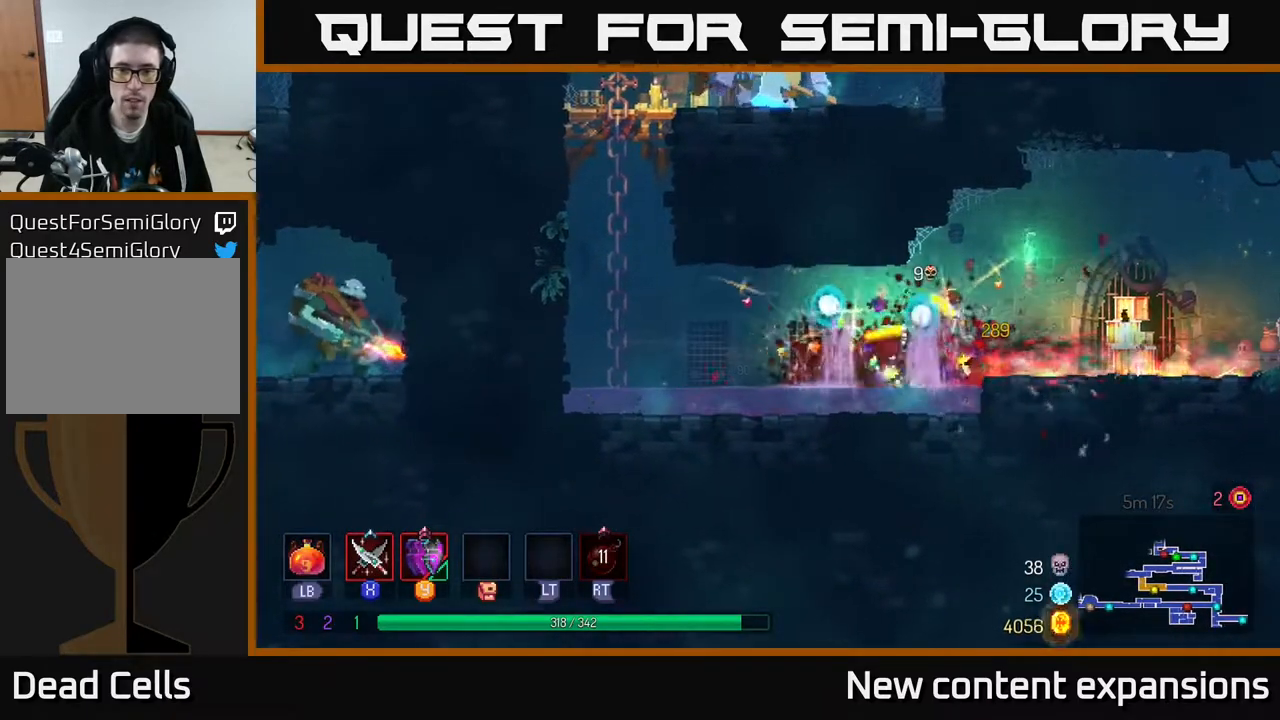
{"buttons": ["DPAD_LEFT"], "left_stick": "center", "right_stick": "center", "events": [[33, "DPAD_LEFT", "down"], [383, "A", "down"], [467, "A", "up"]]}